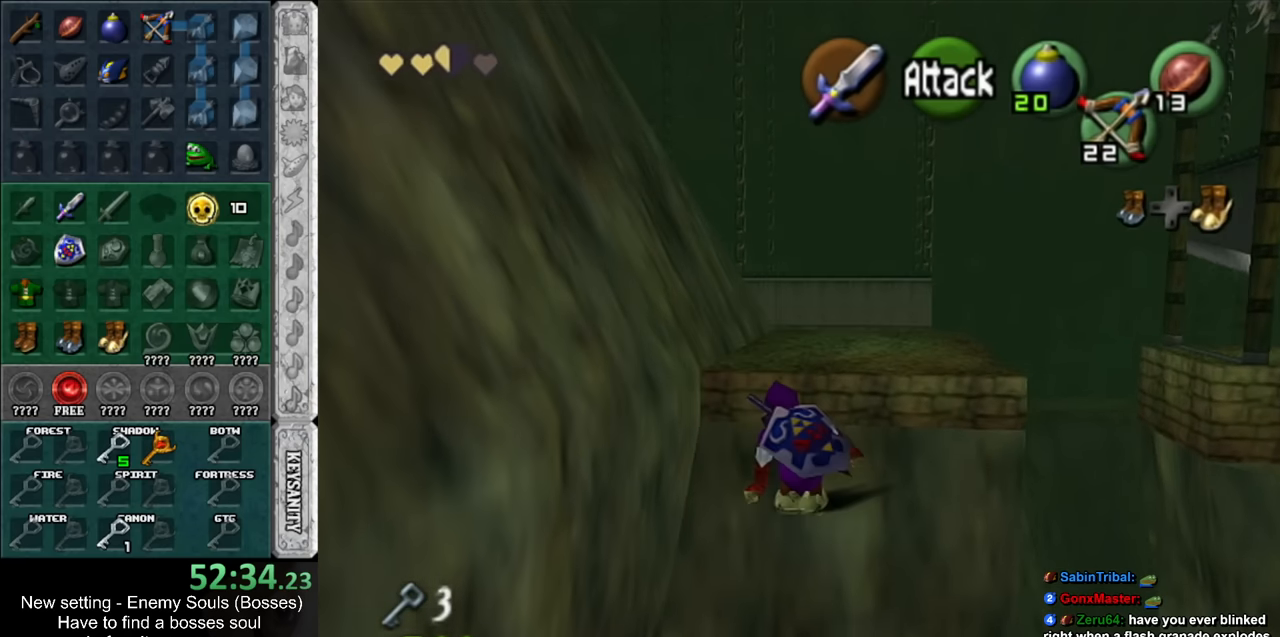
Gameplay with a controller (Nintendo layout); each line is a JSON object with the inputs held at the frame after it. "events" lists button and stick changes between this image and that frame as [ms after this image, input, new state], when the widget could be followed in between. Not read: L3 R3.
{"buttons": [], "left_stick": "up", "right_stick": "center", "events": [[200, "A", "up"]]}
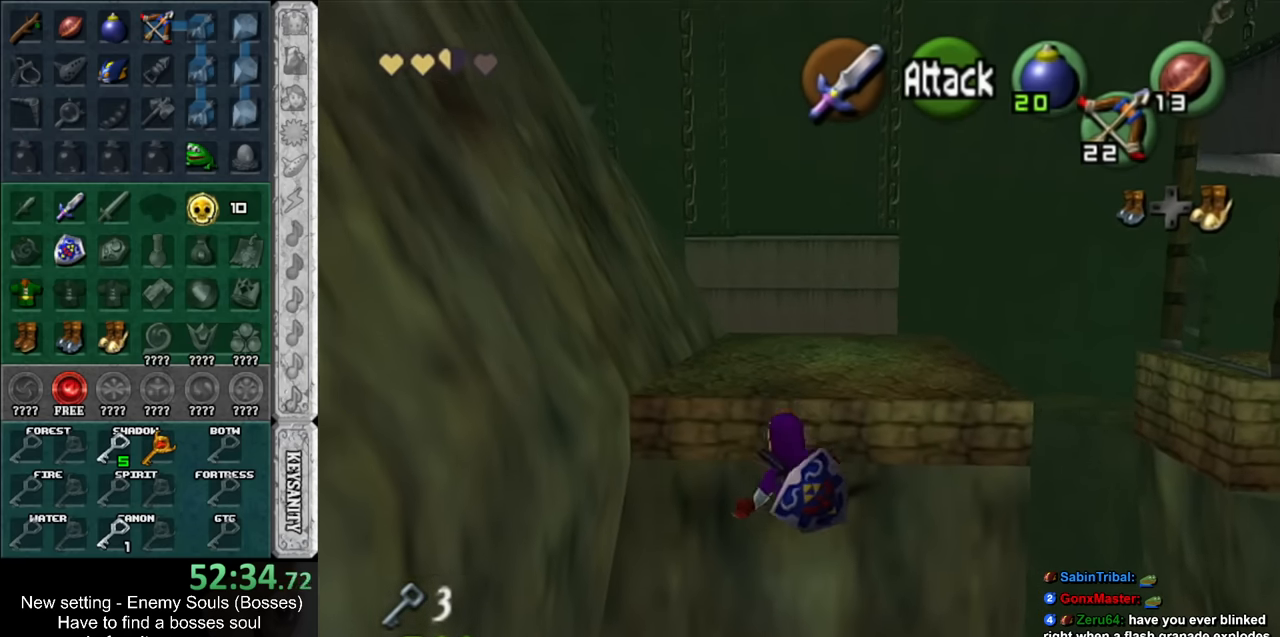
{"buttons": [], "left_stick": "up", "right_stick": "center", "events": [[150, "A", "down"], [367, "A", "up"]]}
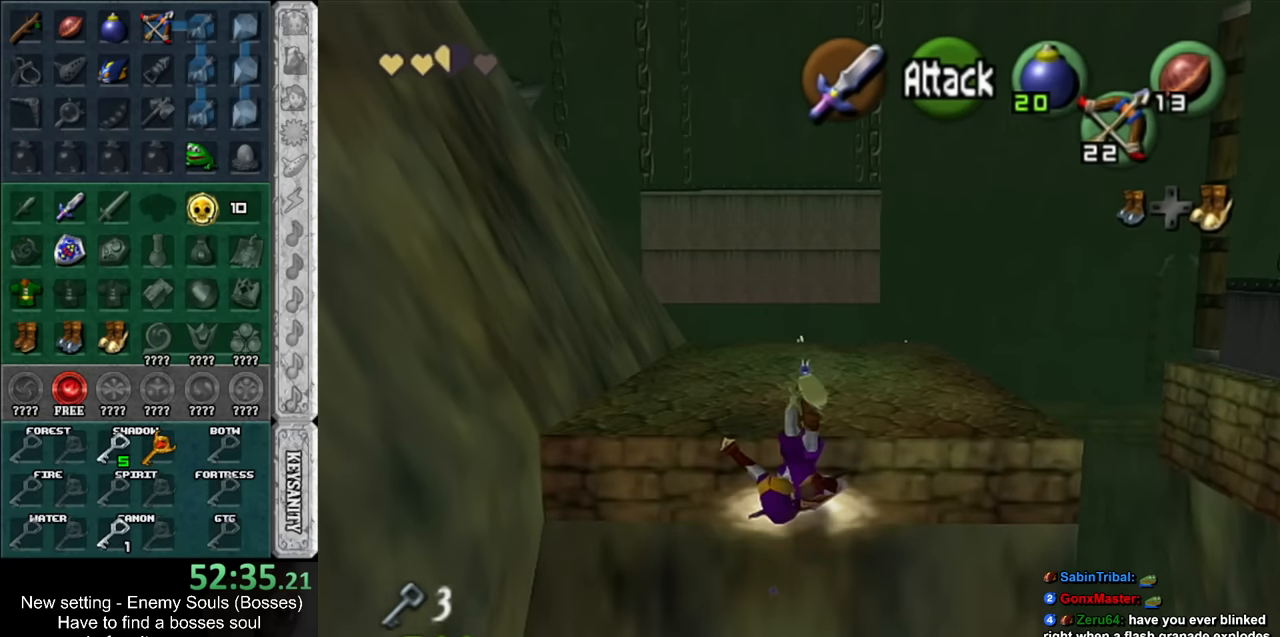
{"buttons": ["A"], "left_stick": "up", "right_stick": "center", "events": [[367, "A", "down"]]}
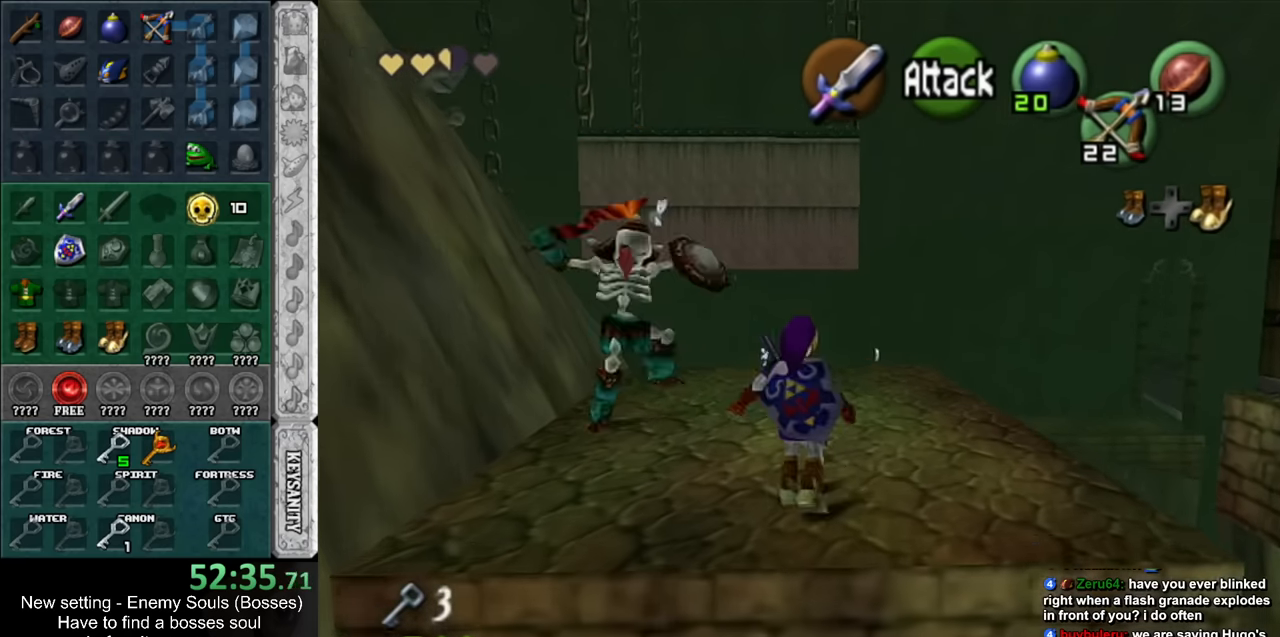
{"buttons": [], "left_stick": "up", "right_stick": "center", "events": [[50, "A", "up"]]}
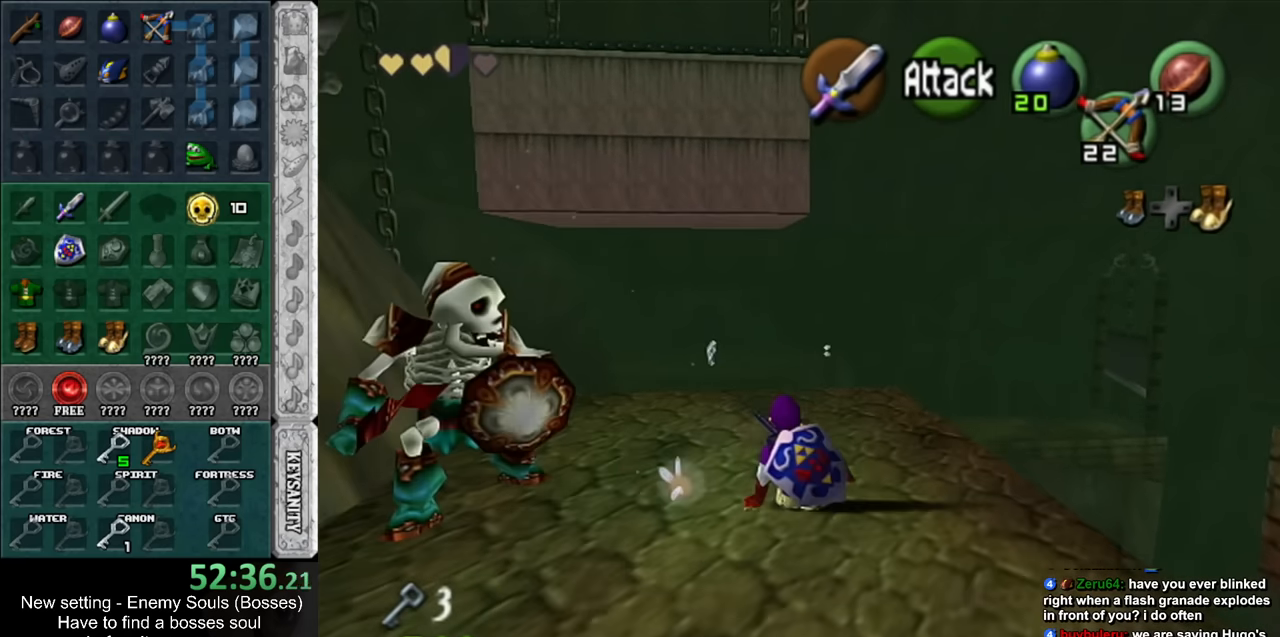
{"buttons": [], "left_stick": "up", "right_stick": "center", "events": [[117, "A", "down"], [334, "A", "up"]]}
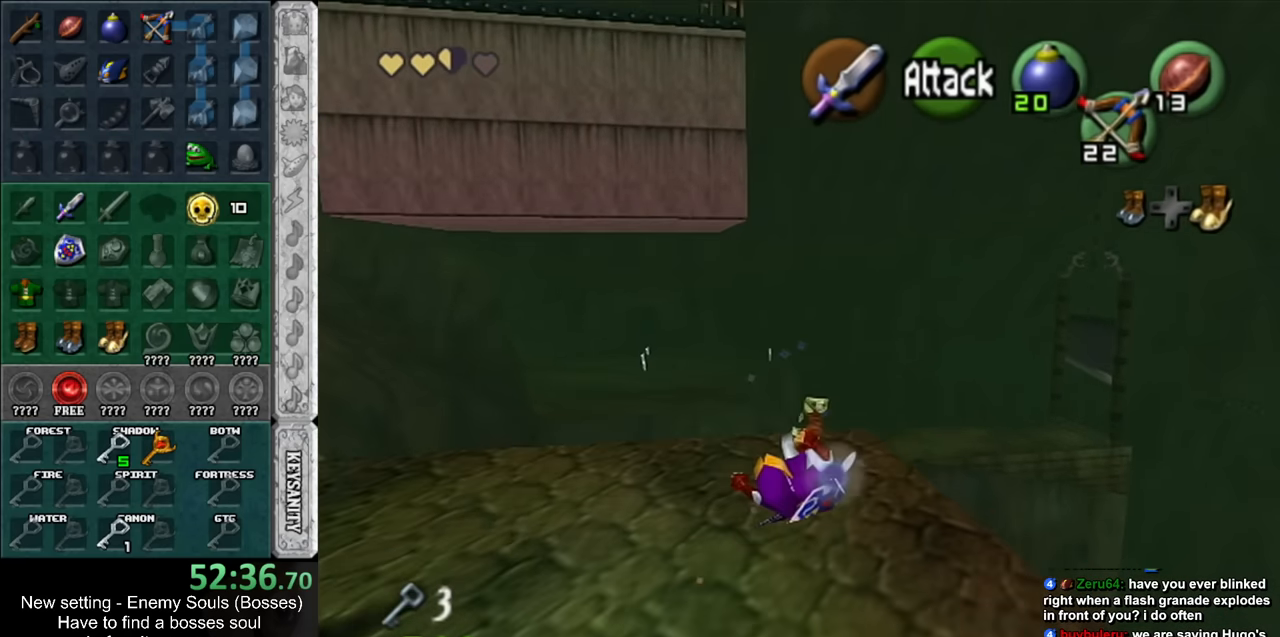
{"buttons": ["A"], "left_stick": "up", "right_stick": "center", "events": [[334, "A", "down"]]}
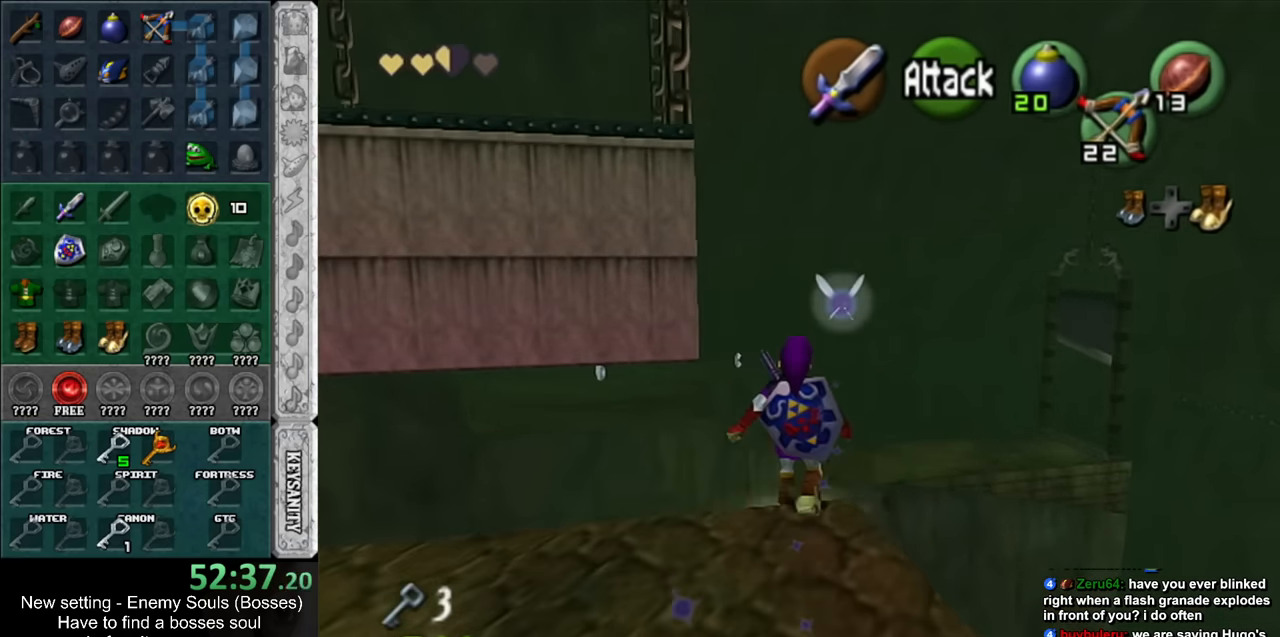
{"buttons": [], "left_stick": "up", "right_stick": "center", "events": [[50, "A", "up"]]}
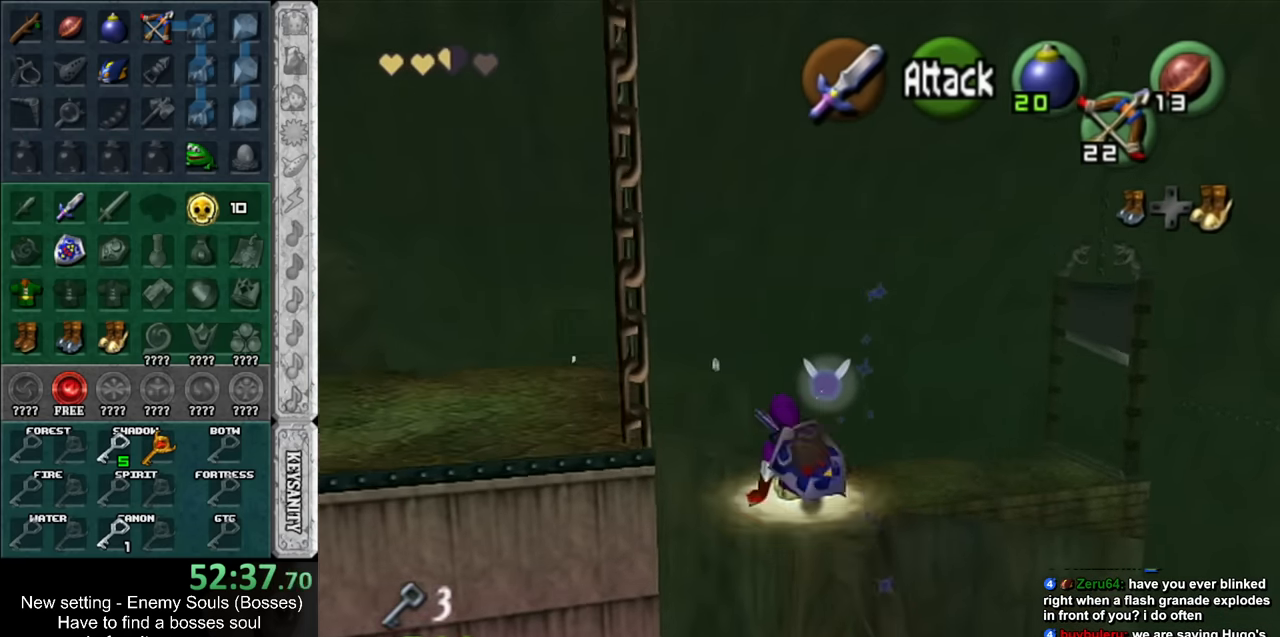
{"buttons": [], "left_stick": "up", "right_stick": "center", "events": []}
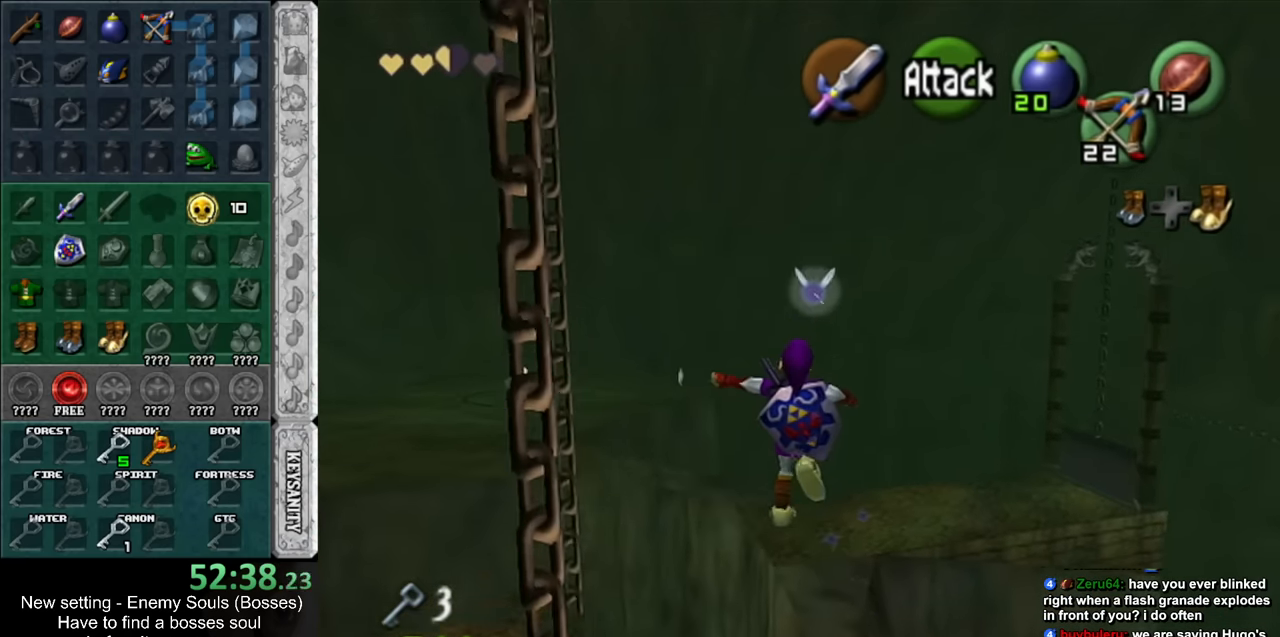
{"buttons": ["DPAD_RIGHT"], "left_stick": "up", "right_stick": "center", "events": [[484, "DPAD_RIGHT", "down"]]}
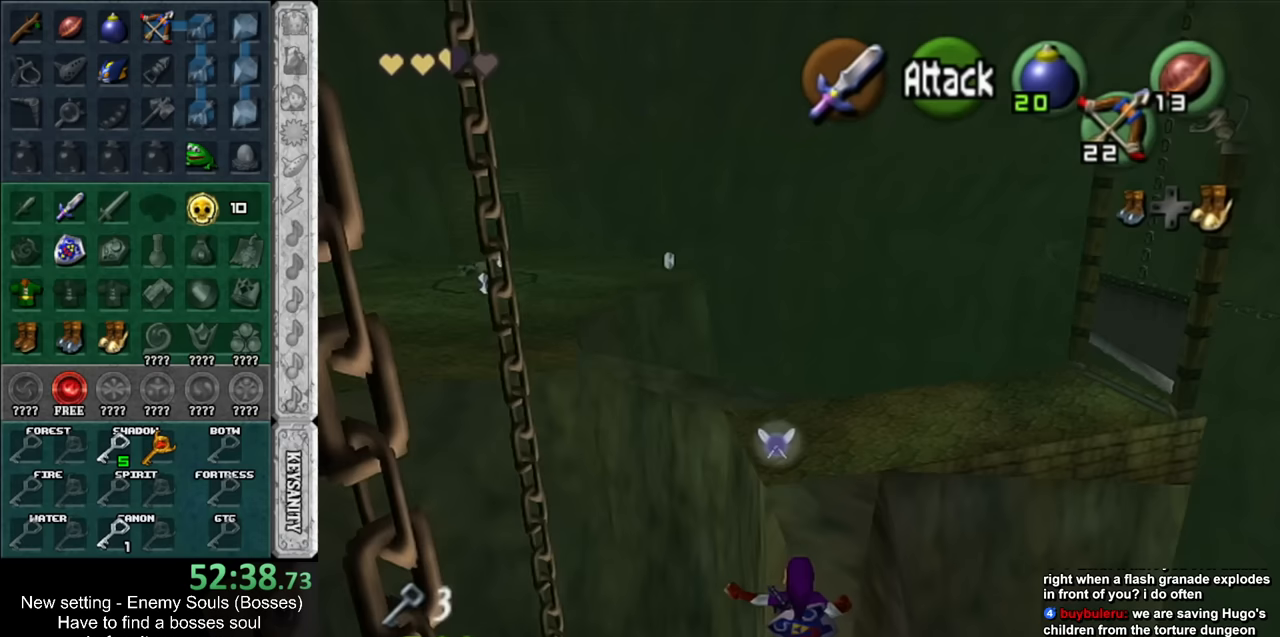
{"buttons": [], "left_stick": "up", "right_stick": "center", "events": [[133, "DPAD_RIGHT", "up"]]}
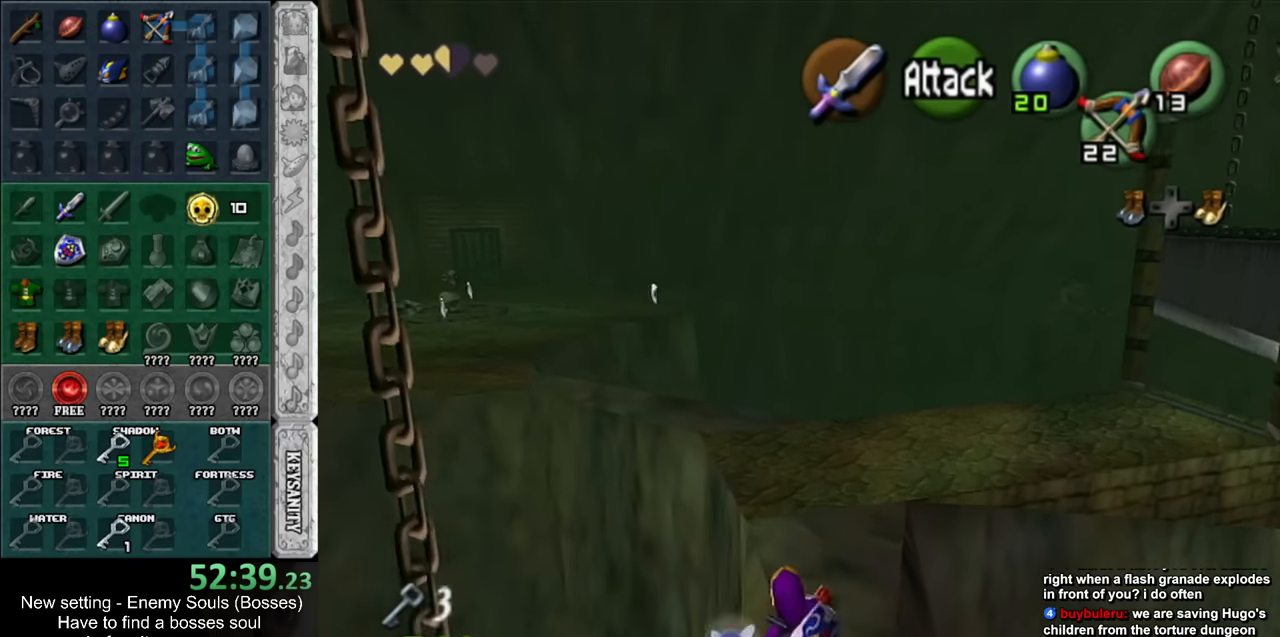
{"buttons": [], "left_stick": "up", "right_stick": "center", "events": [[300, "A", "down"], [383, "A", "up"]]}
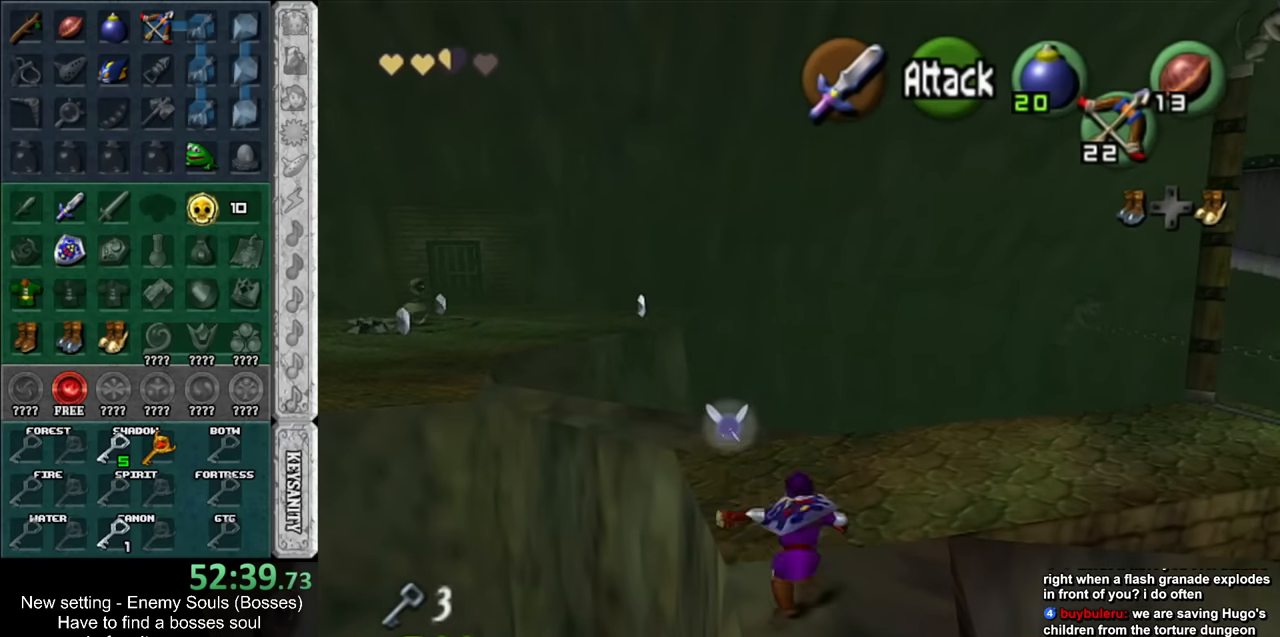
{"buttons": [], "left_stick": "up-left", "right_stick": "center", "events": [[333, "left_stick", "up-left"]]}
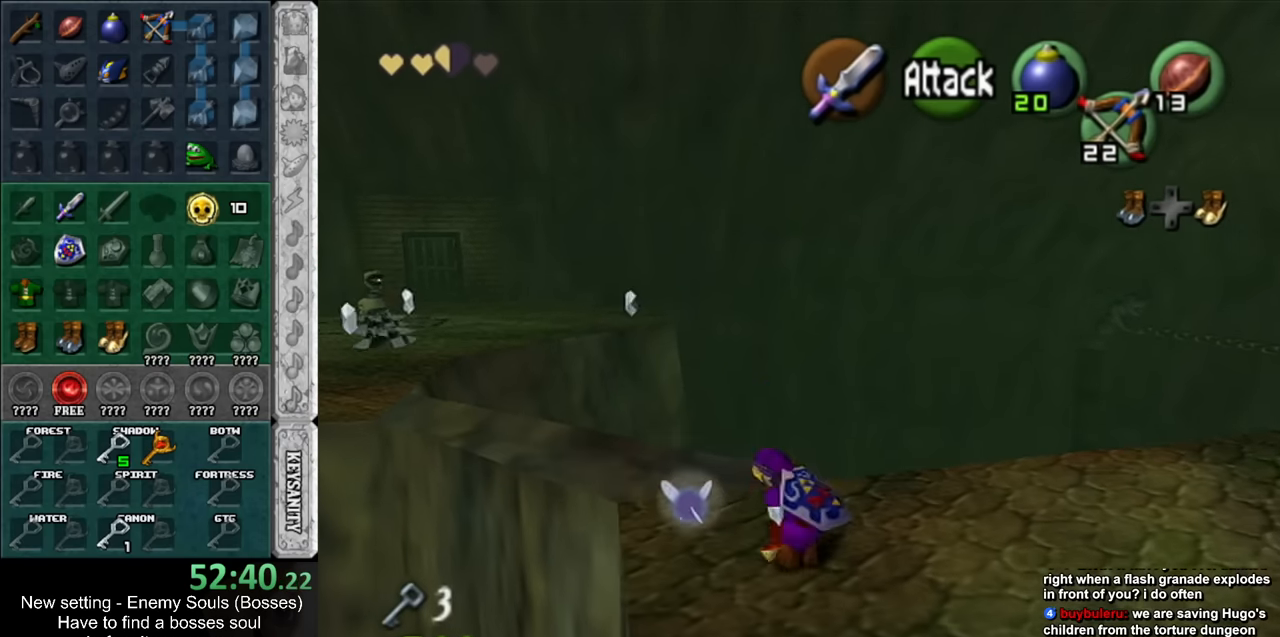
{"buttons": [], "left_stick": "up-left", "right_stick": "center", "events": []}
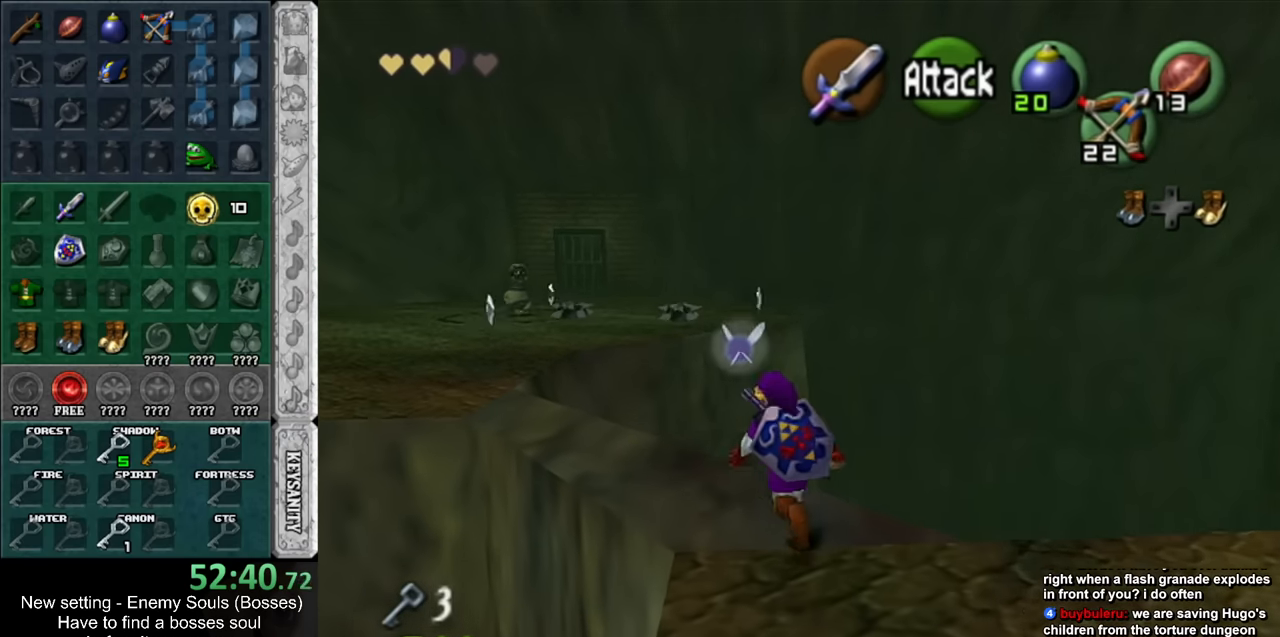
{"buttons": [], "left_stick": "up-left", "right_stick": "center", "events": []}
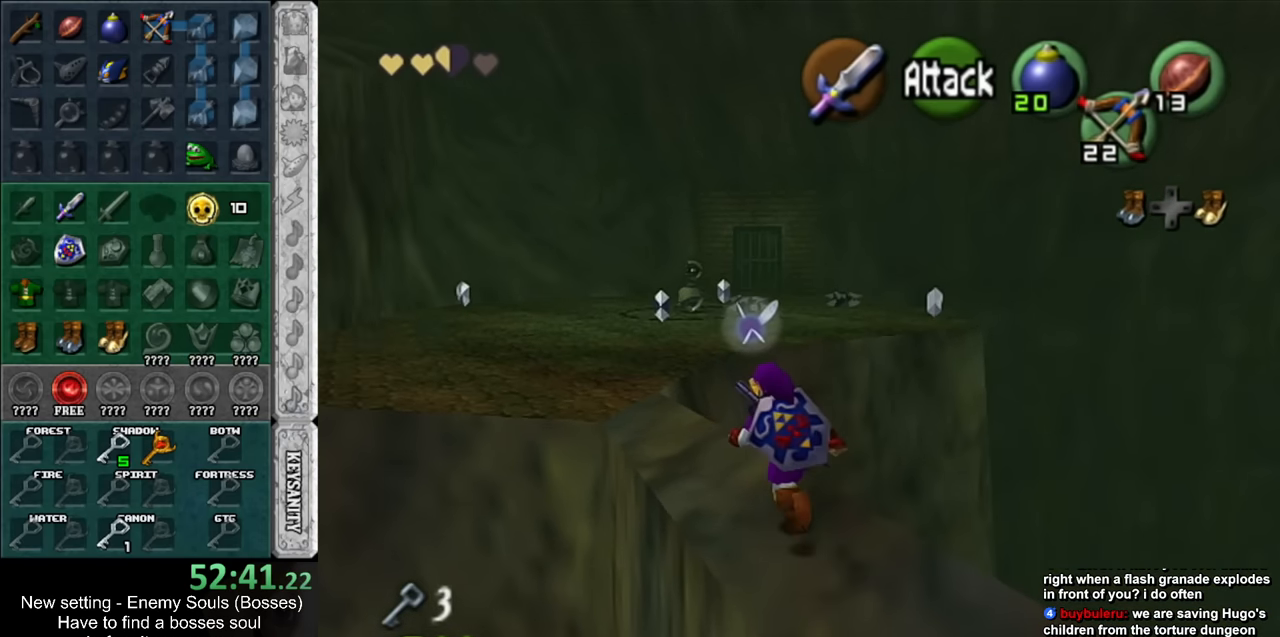
{"buttons": [], "left_stick": "up-left", "right_stick": "center", "events": [[267, "A", "down"], [450, "A", "up"]]}
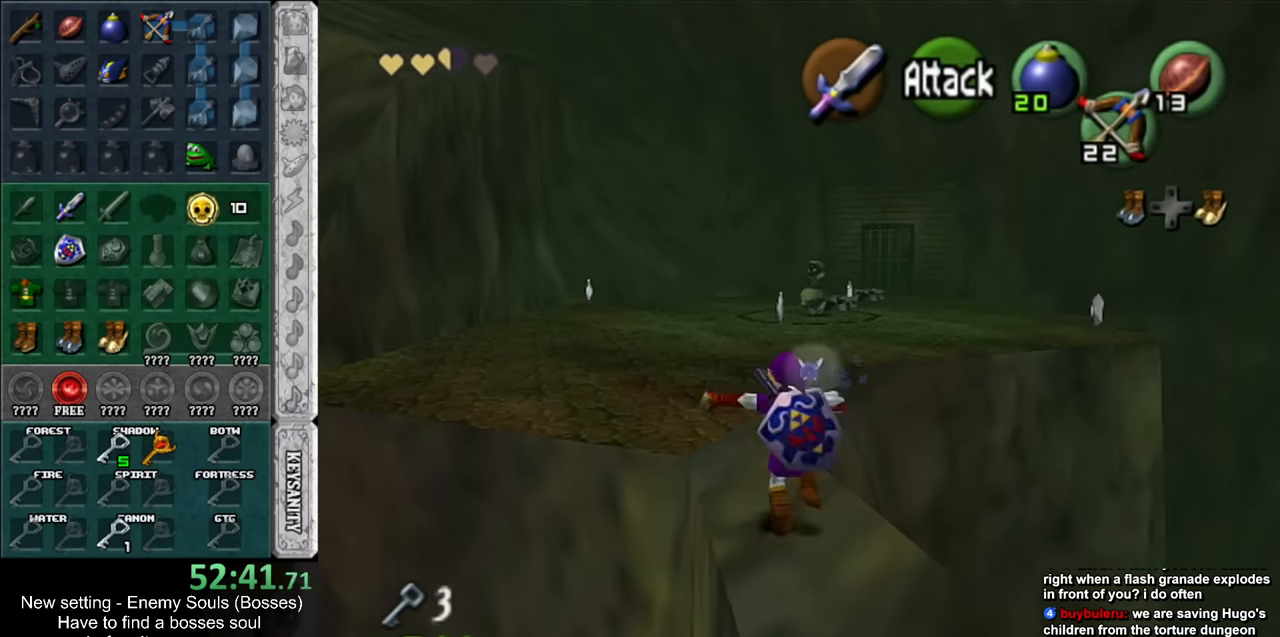
{"buttons": [], "left_stick": "up", "right_stick": "center", "events": [[133, "left_stick", "up"]]}
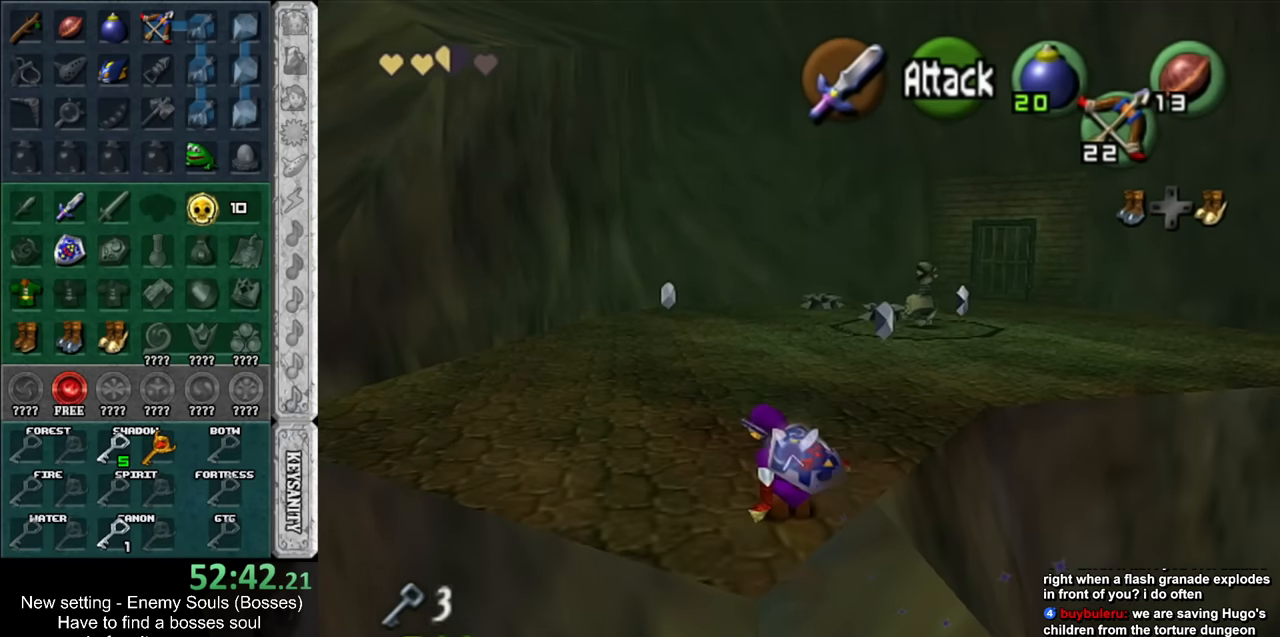
{"buttons": ["DPAD_RIGHT"], "left_stick": "up", "right_stick": "center", "events": [[150, "A", "down"], [200, "A", "up"], [433, "DPAD_RIGHT", "down"]]}
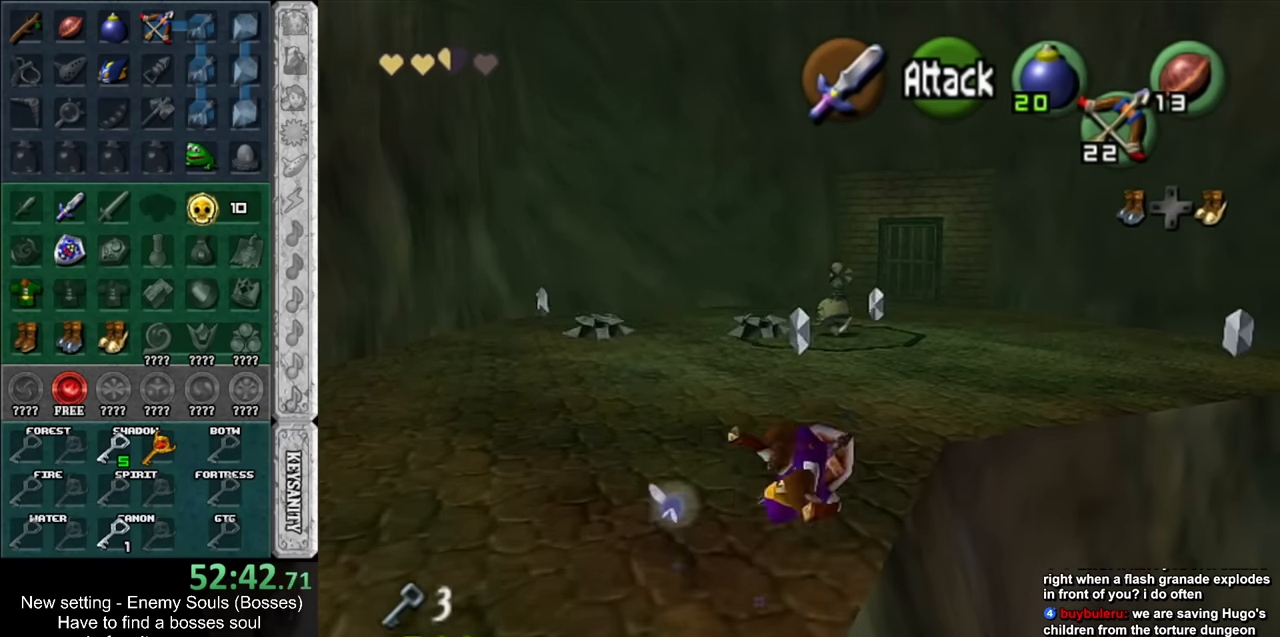
{"buttons": ["A"], "left_stick": "up", "right_stick": "center", "events": [[17, "DPAD_RIGHT", "up"], [367, "A", "down"]]}
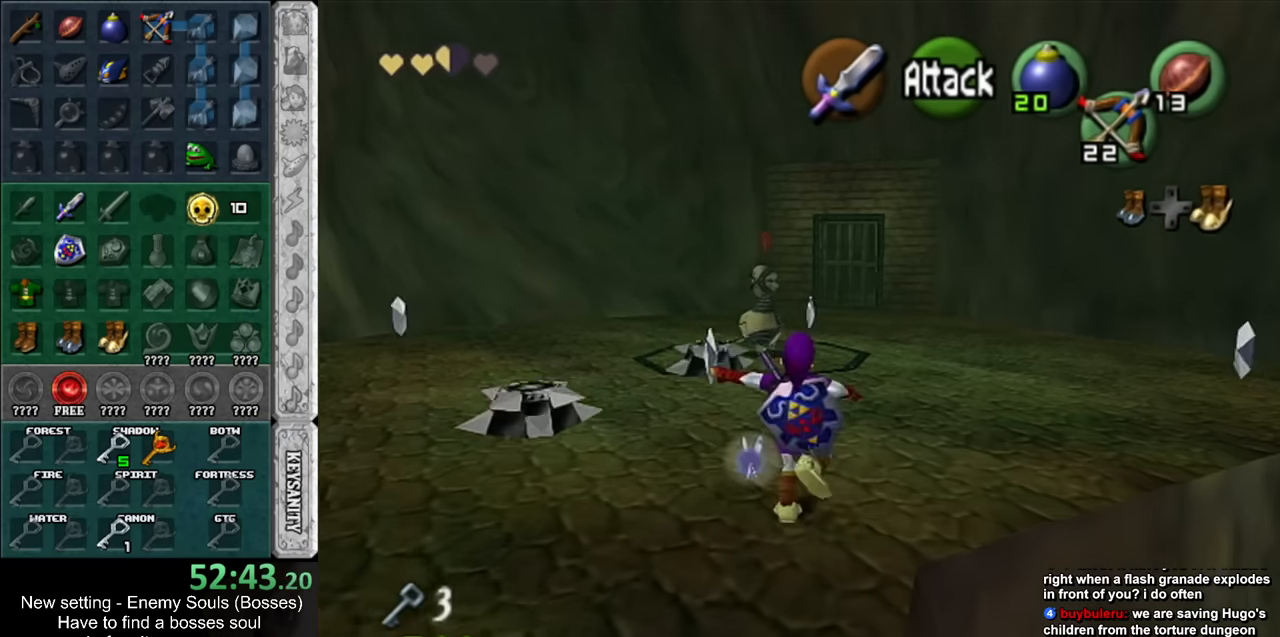
{"buttons": [], "left_stick": "up", "right_stick": "center", "events": [[117, "A", "up"]]}
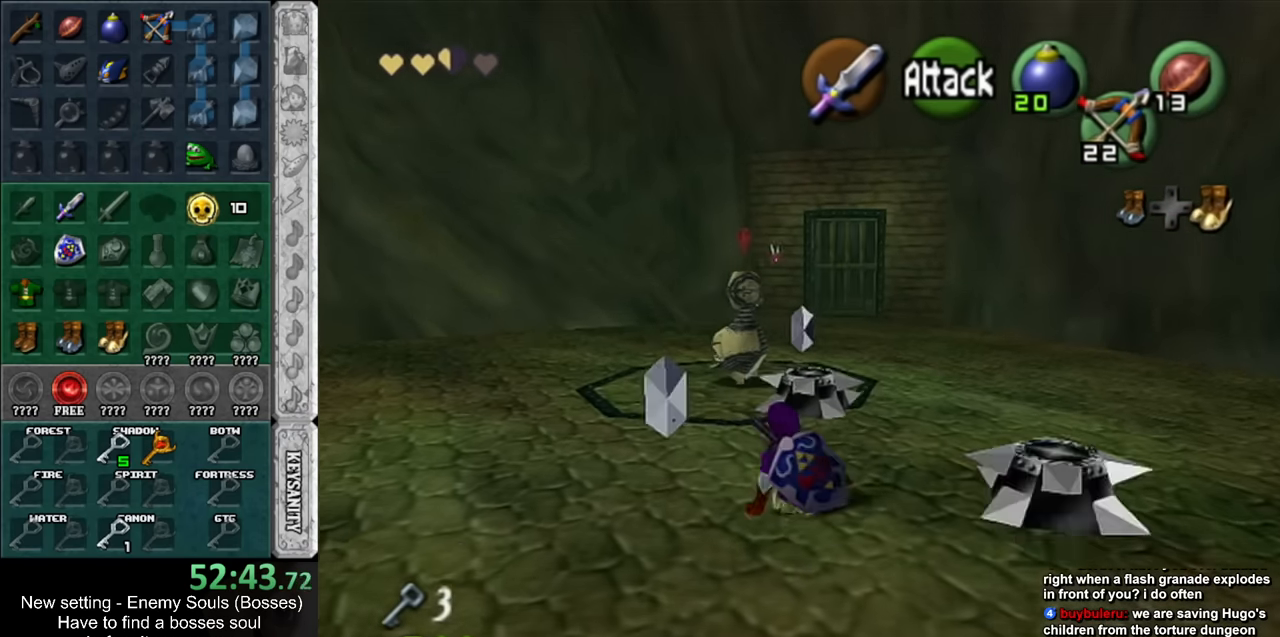
{"buttons": [], "left_stick": "up", "right_stick": "center", "events": [[17, "A", "down"], [267, "A", "up"]]}
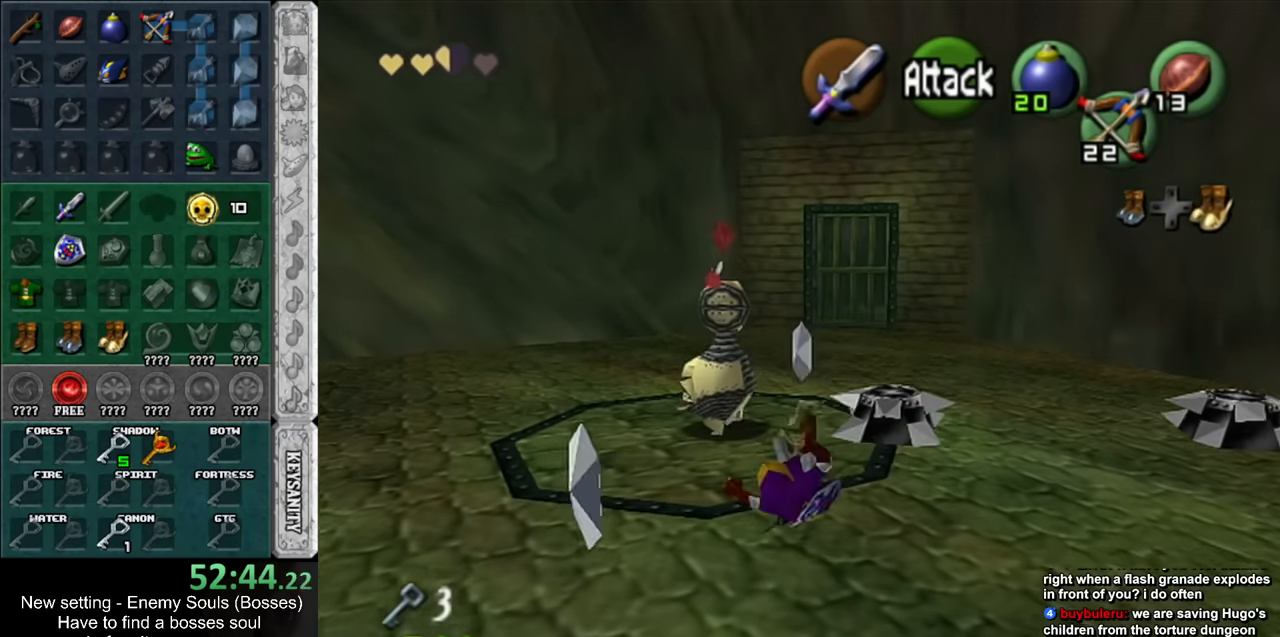
{"buttons": [], "left_stick": "up", "right_stick": "center", "events": [[167, "A", "down"], [433, "A", "up"]]}
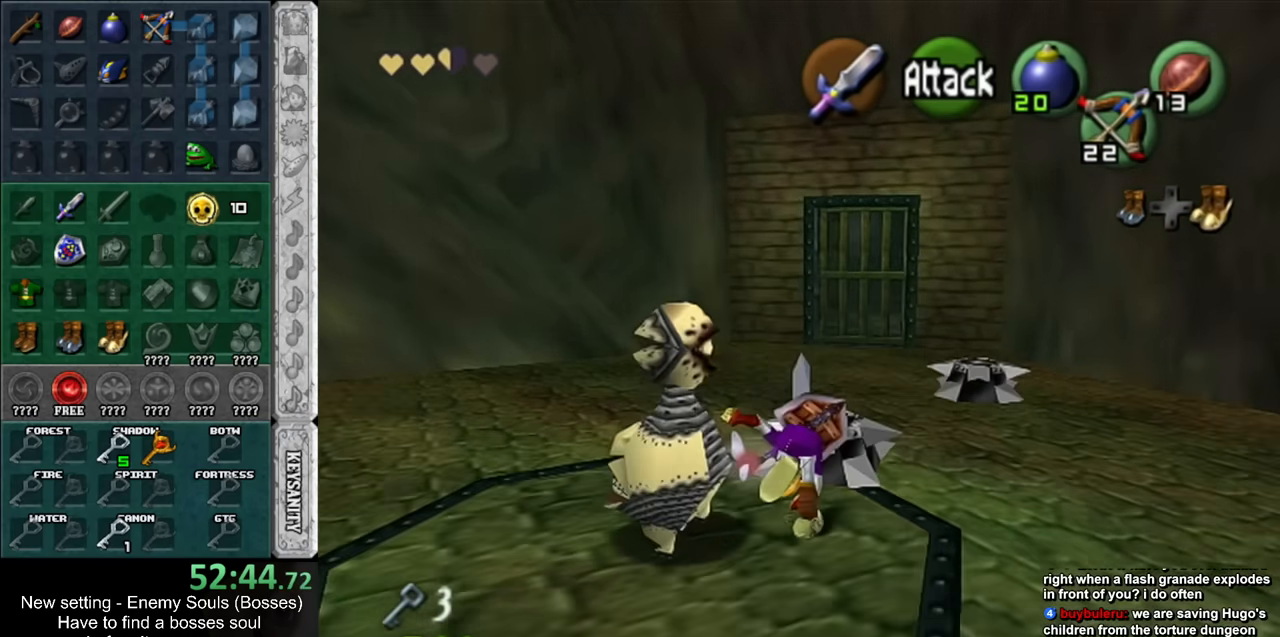
{"buttons": ["A"], "left_stick": "up", "right_stick": "center", "events": [[333, "A", "down"]]}
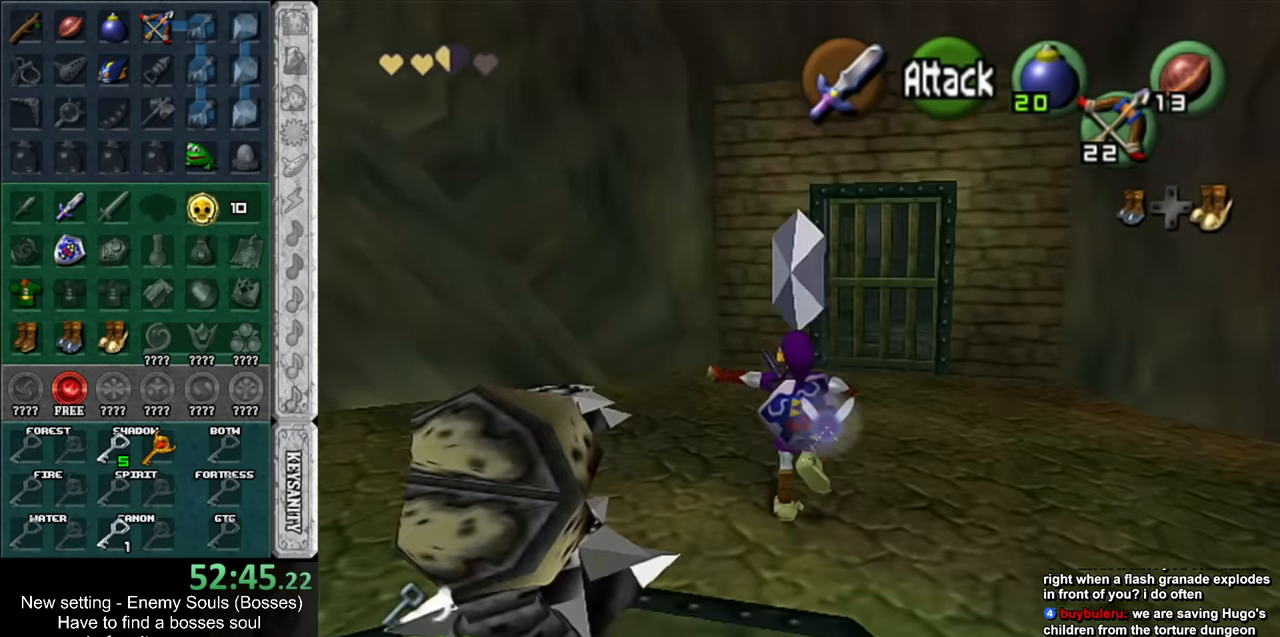
{"buttons": ["DPAD_RIGHT"], "left_stick": "up", "right_stick": "center", "events": [[150, "A", "up"], [450, "DPAD_RIGHT", "down"]]}
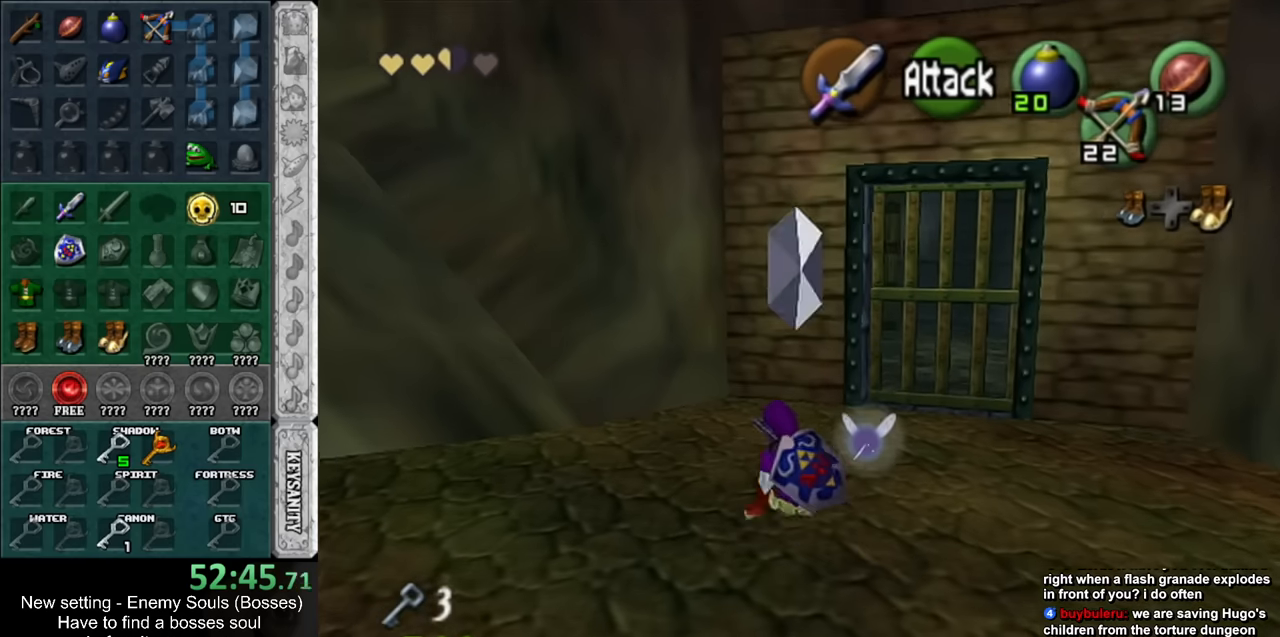
{"buttons": [], "left_stick": "up", "right_stick": "center", "events": [[50, "DPAD_RIGHT", "up"]]}
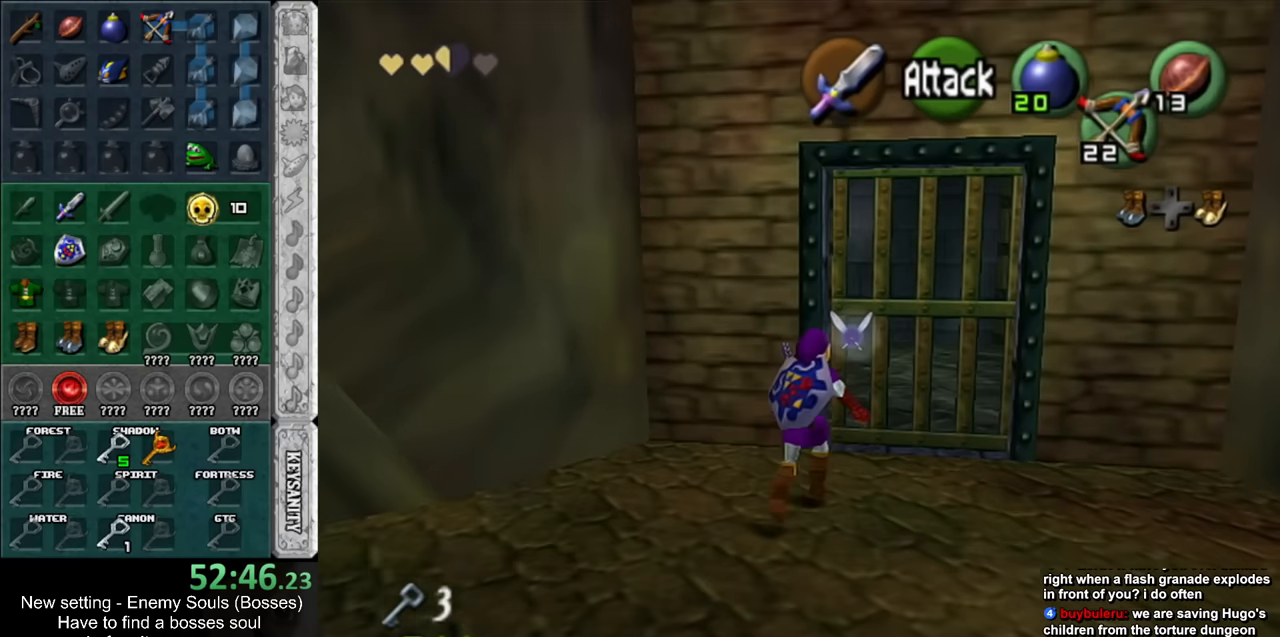
{"buttons": ["L1"], "left_stick": "center", "right_stick": "center", "events": [[366, "L1", "down"], [383, "left_stick", "center"]]}
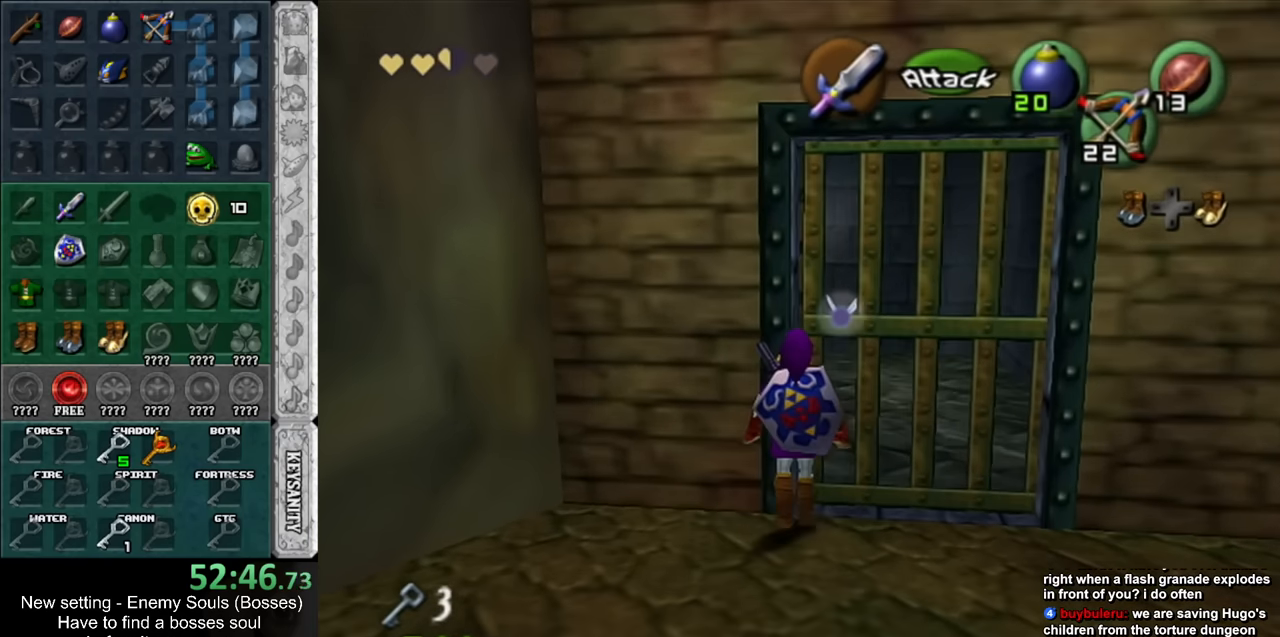
{"buttons": [], "left_stick": "up", "right_stick": "center", "events": [[366, "L1", "up"], [450, "left_stick", "up"]]}
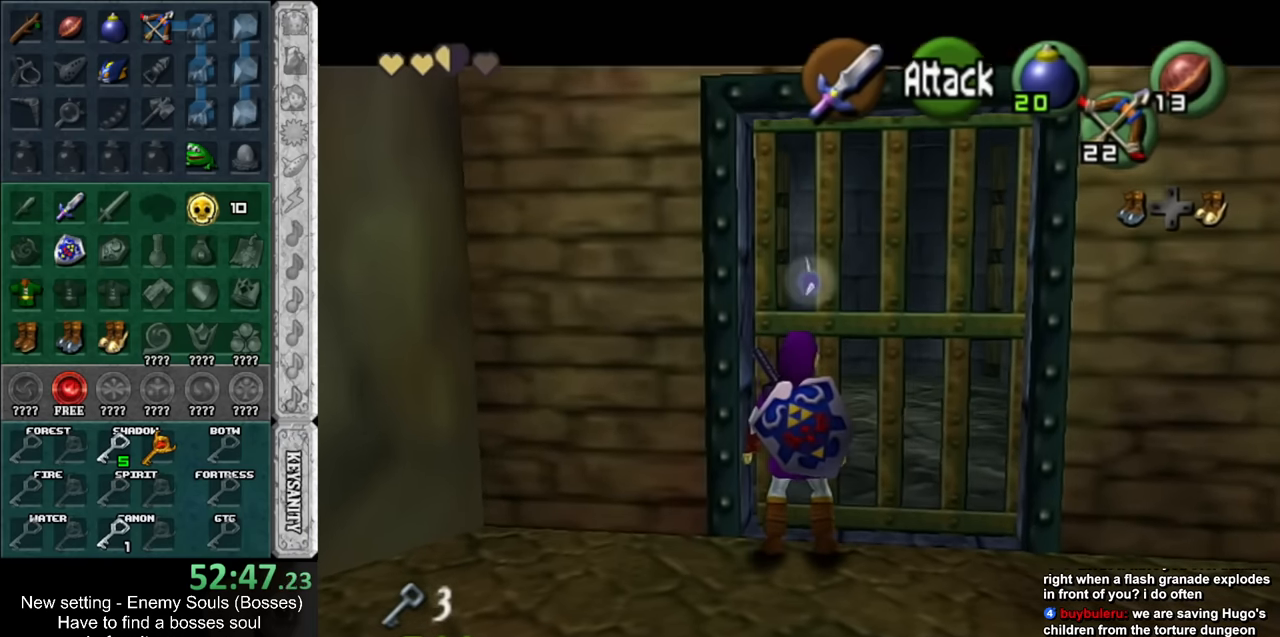
{"buttons": ["L1"], "left_stick": "down-left", "right_stick": "center", "events": [[116, "L1", "down"], [166, "left_stick", "center"], [450, "left_stick", "down-left"]]}
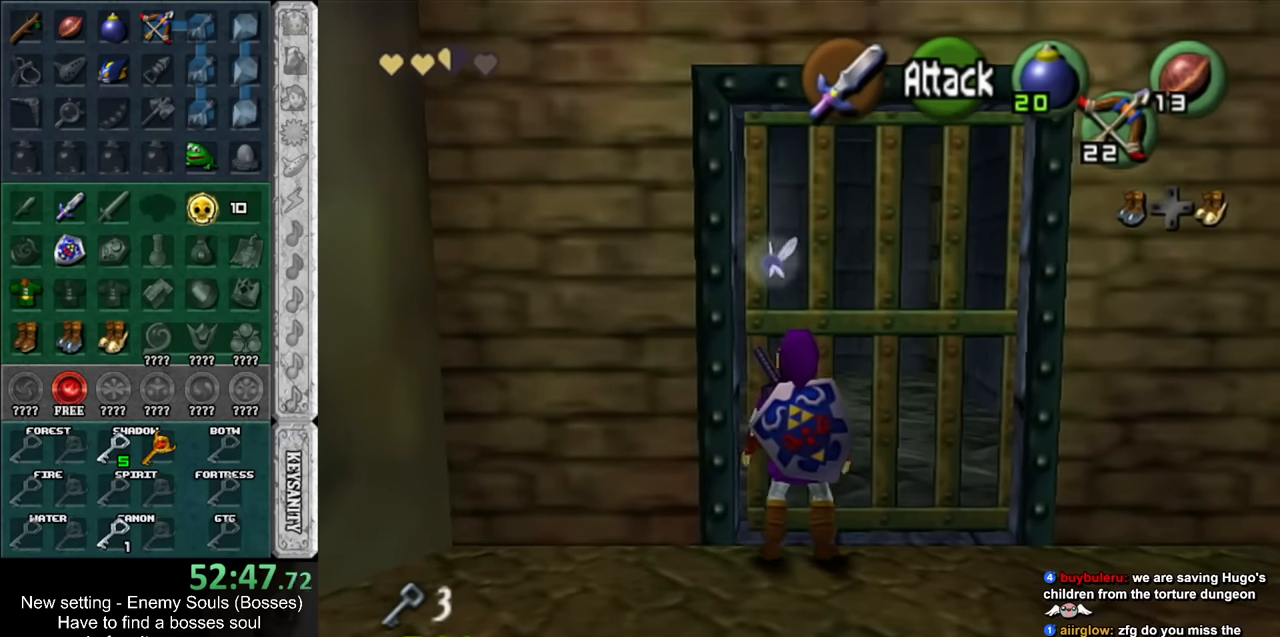
{"buttons": ["L1"], "left_stick": "center", "right_stick": "center", "events": [[416, "left_stick", "center"]]}
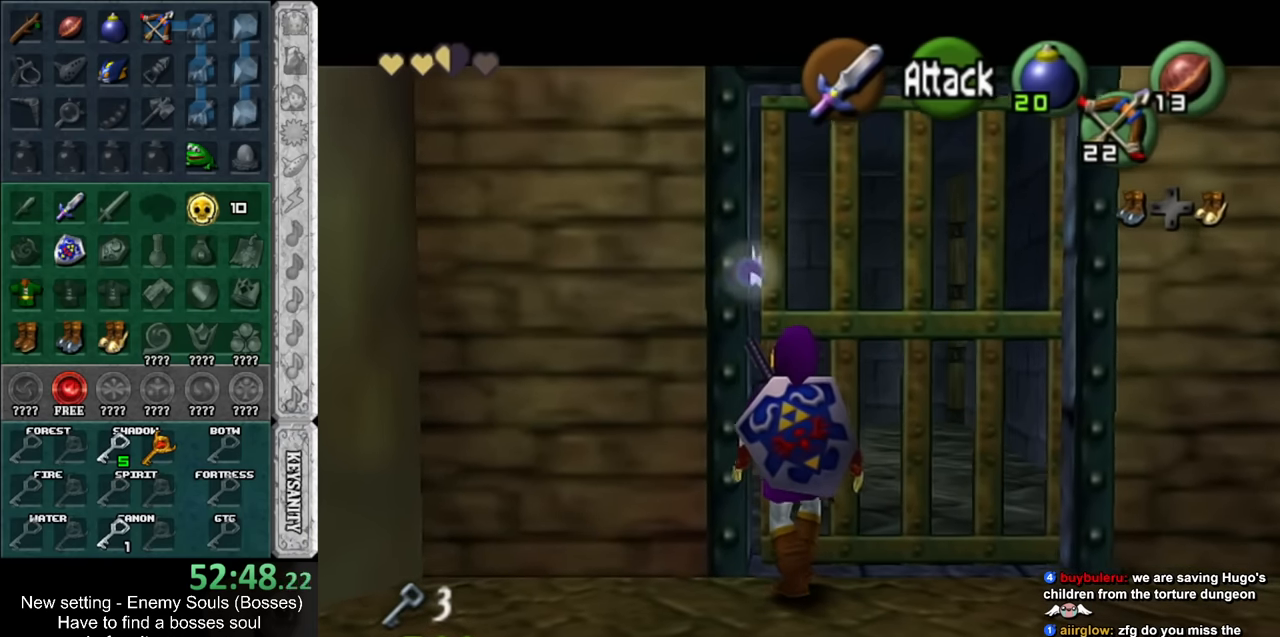
{"buttons": ["L1"], "left_stick": "center", "right_stick": "center", "events": []}
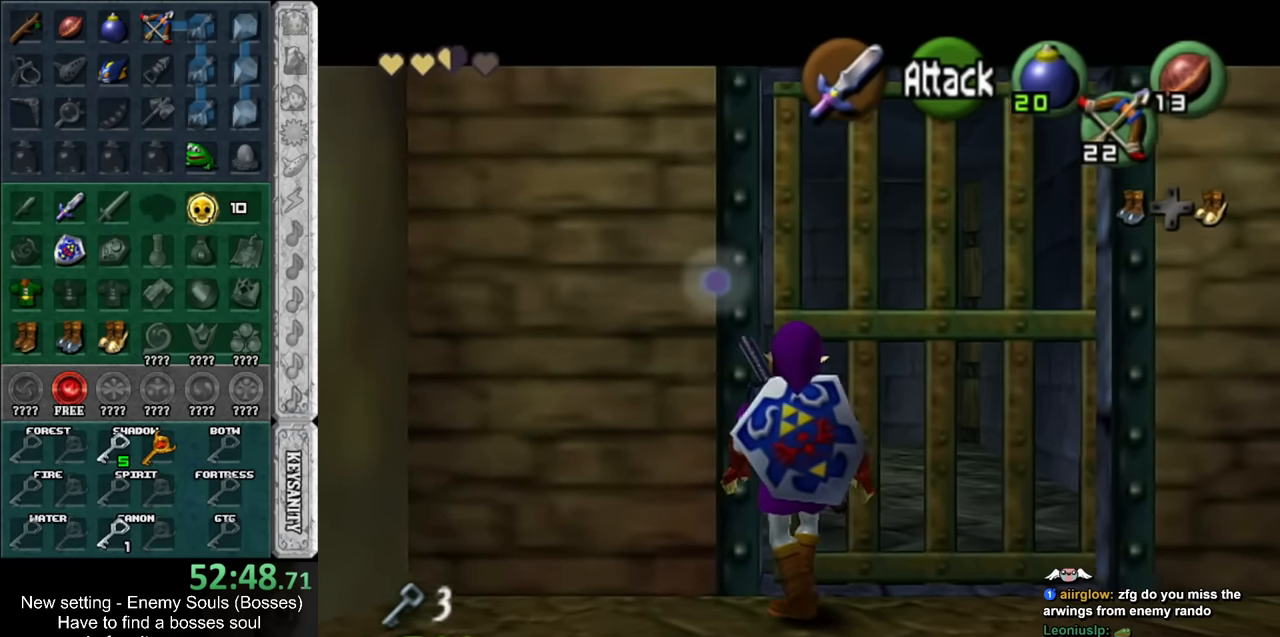
{"buttons": ["L1"], "left_stick": "center", "right_stick": "center", "events": []}